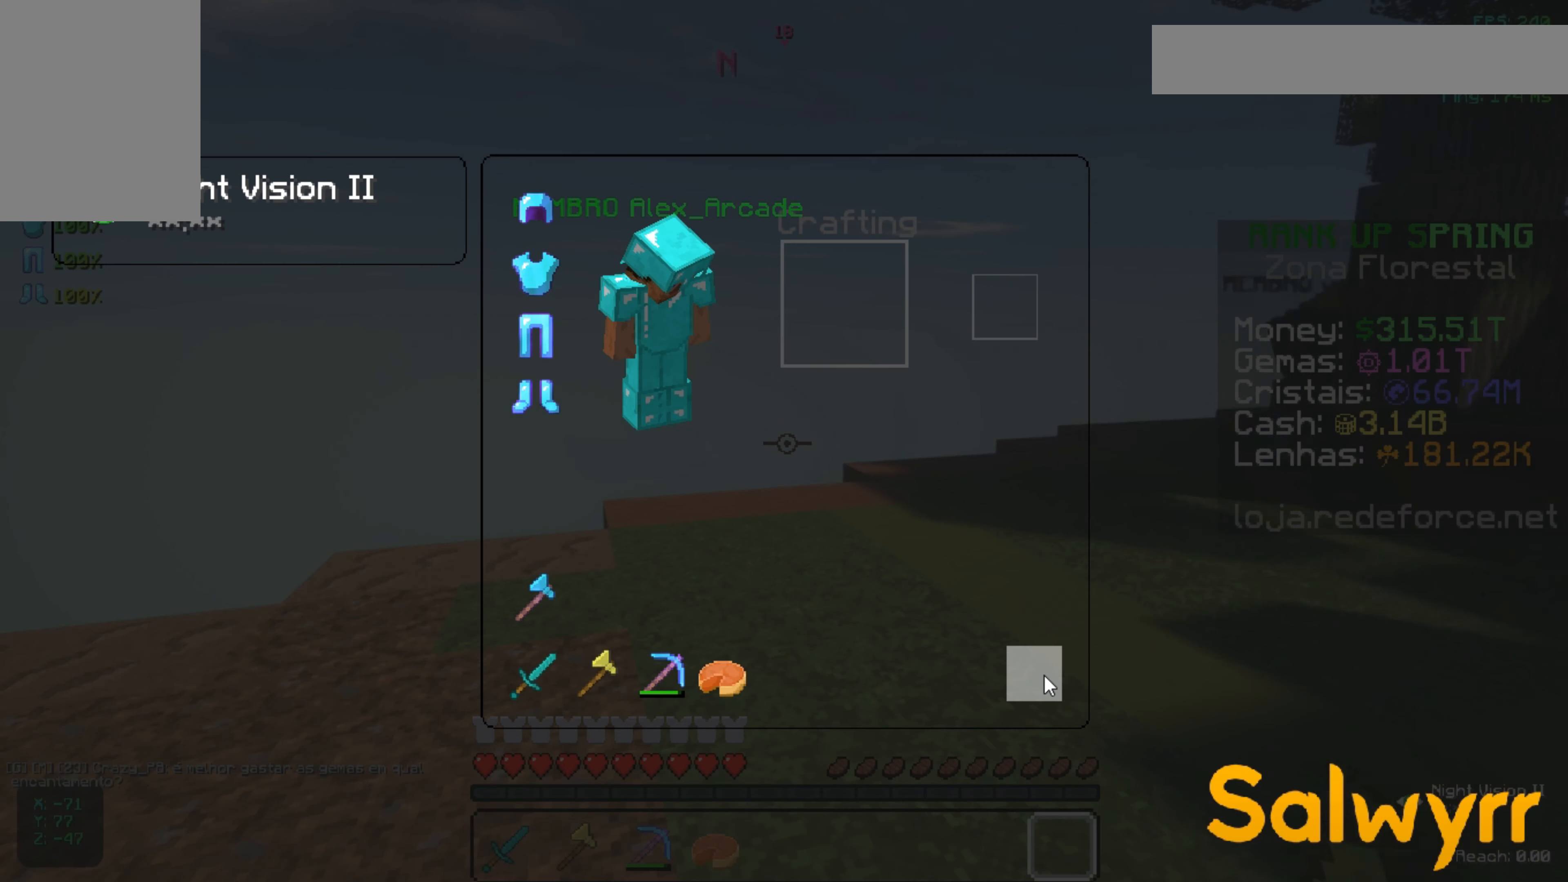
Gameplay with keyboard and mouse; each line is a JSON object with the keys and mouse buttons held at the frame after it. "events" lists presses ("down") and releases ("up") of "a", "d", "s", "space", "w", "mouse_left" and "mouse_right" between this image and that frame as [ms after this image, input, new state], when the widget could be followed in between. "mouse_left", "mouse_right" = the "left", "right" buttons of the "mouse" list. No other keys are recorded. Fast repeated clicks can show as one long hold. Not read: mouse_move.
{"keys": ["a"], "mouse": [], "events": [[483, "a", "down"]]}
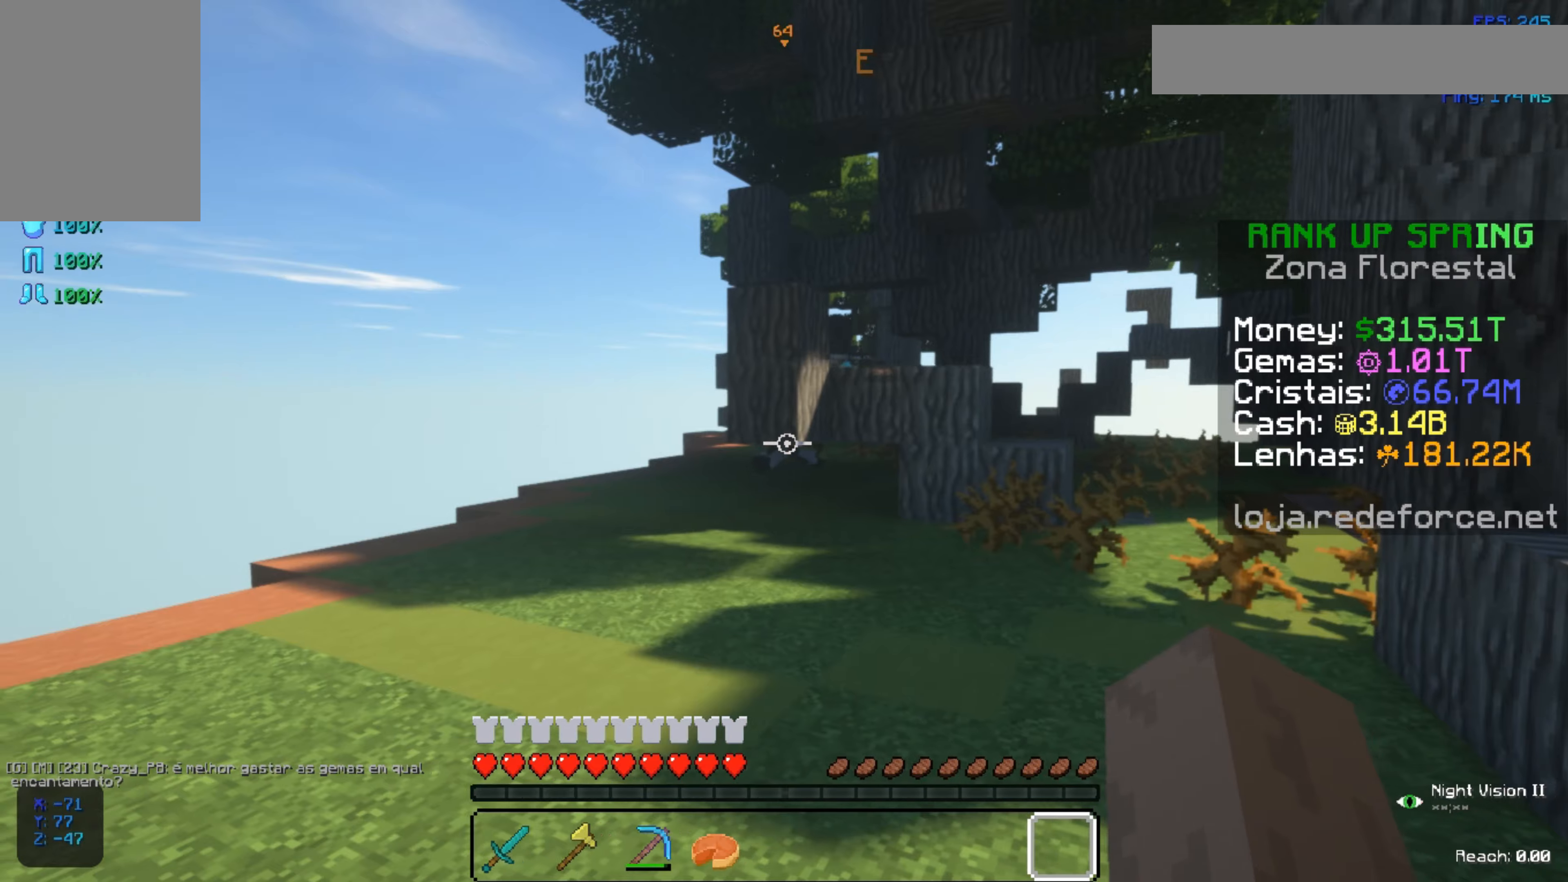
{"keys": [], "mouse": [], "events": [[34, "w", "down"], [84, "w", "up"], [384, "a", "up"]]}
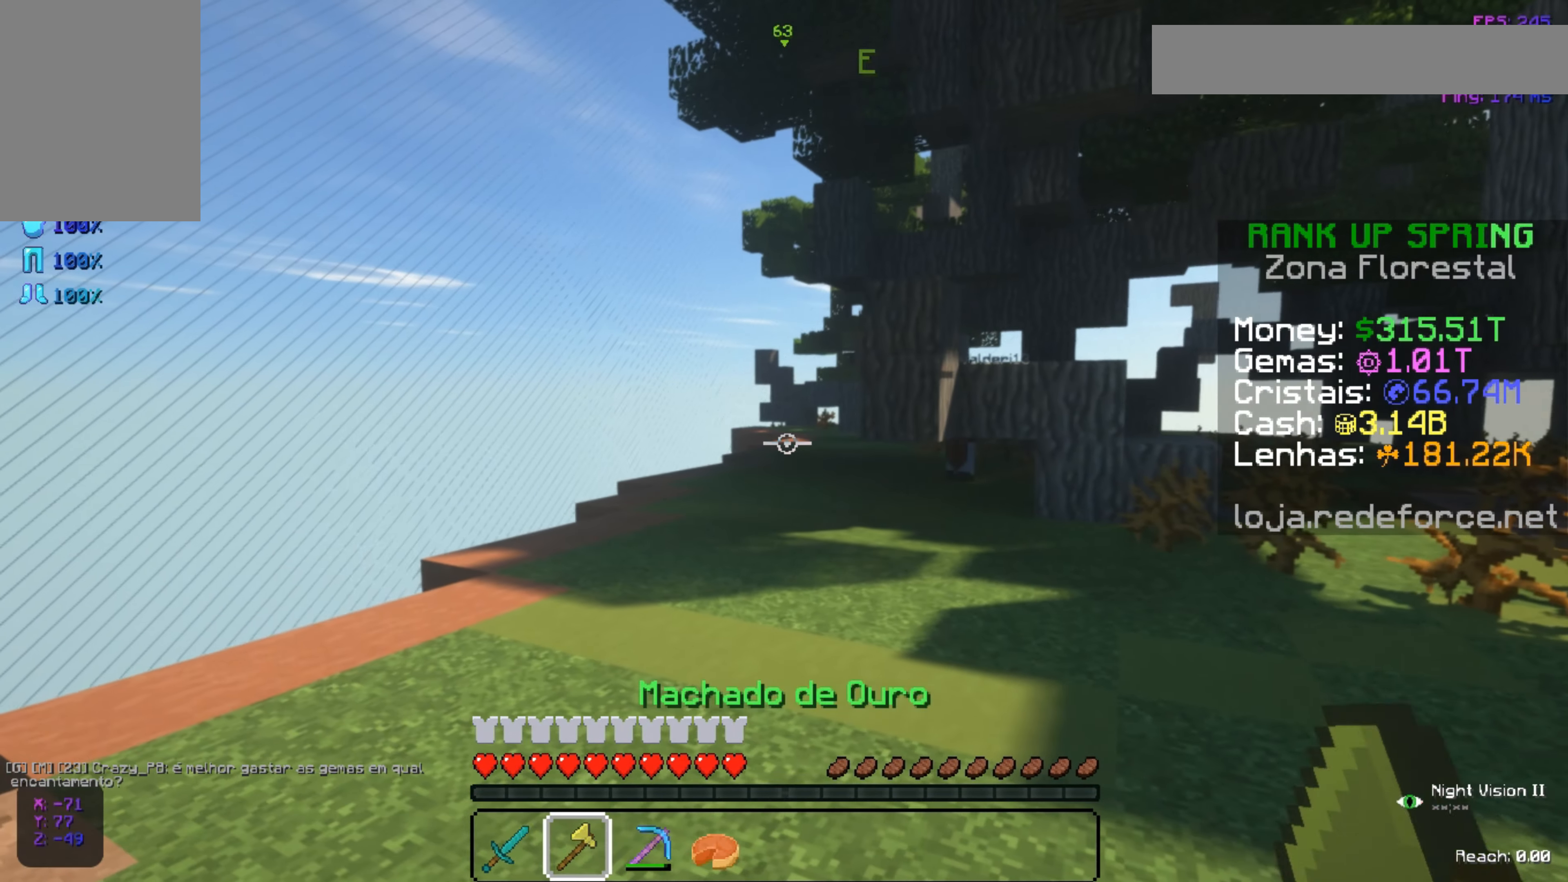
{"keys": ["space", "w"], "mouse": [], "events": [[33, "space", "down"], [33, "w", "down"]]}
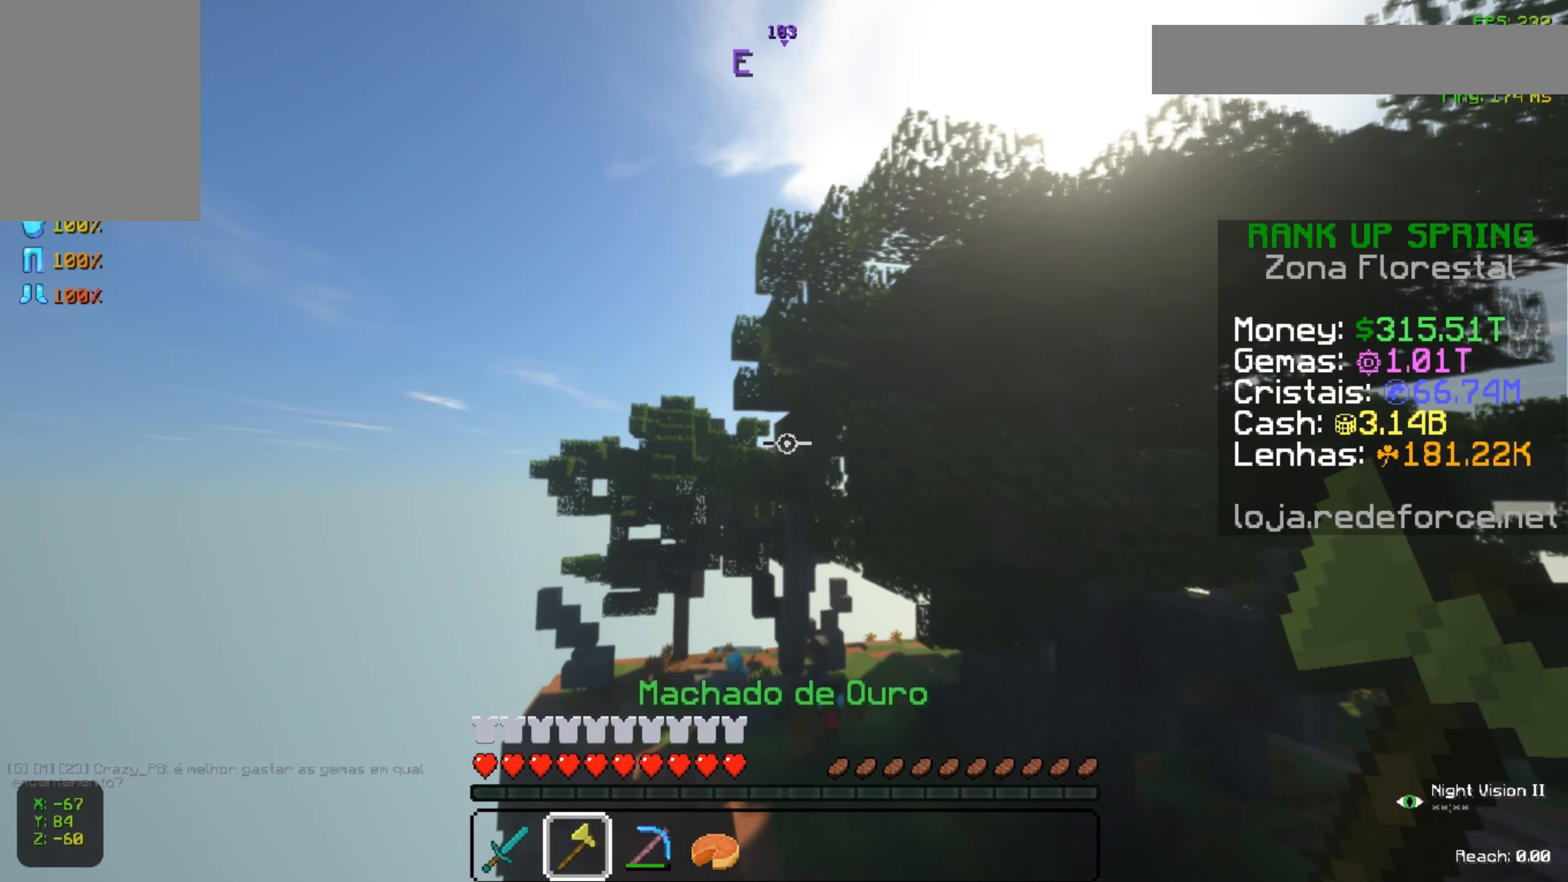
{"keys": ["space", "w"], "mouse": [], "events": []}
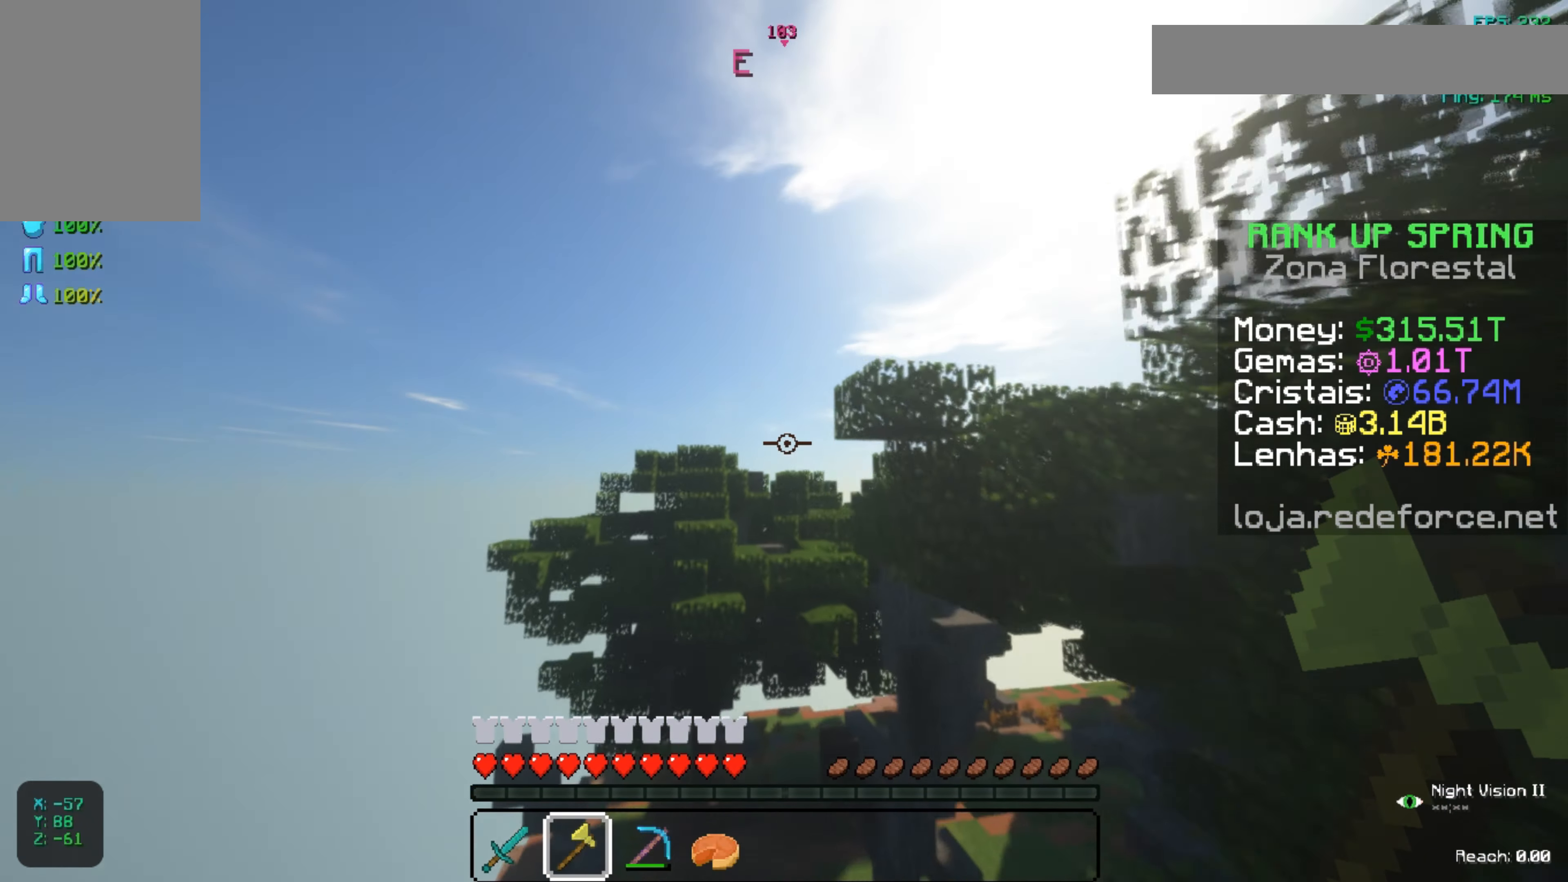
{"keys": ["space", "w"], "mouse": [], "events": []}
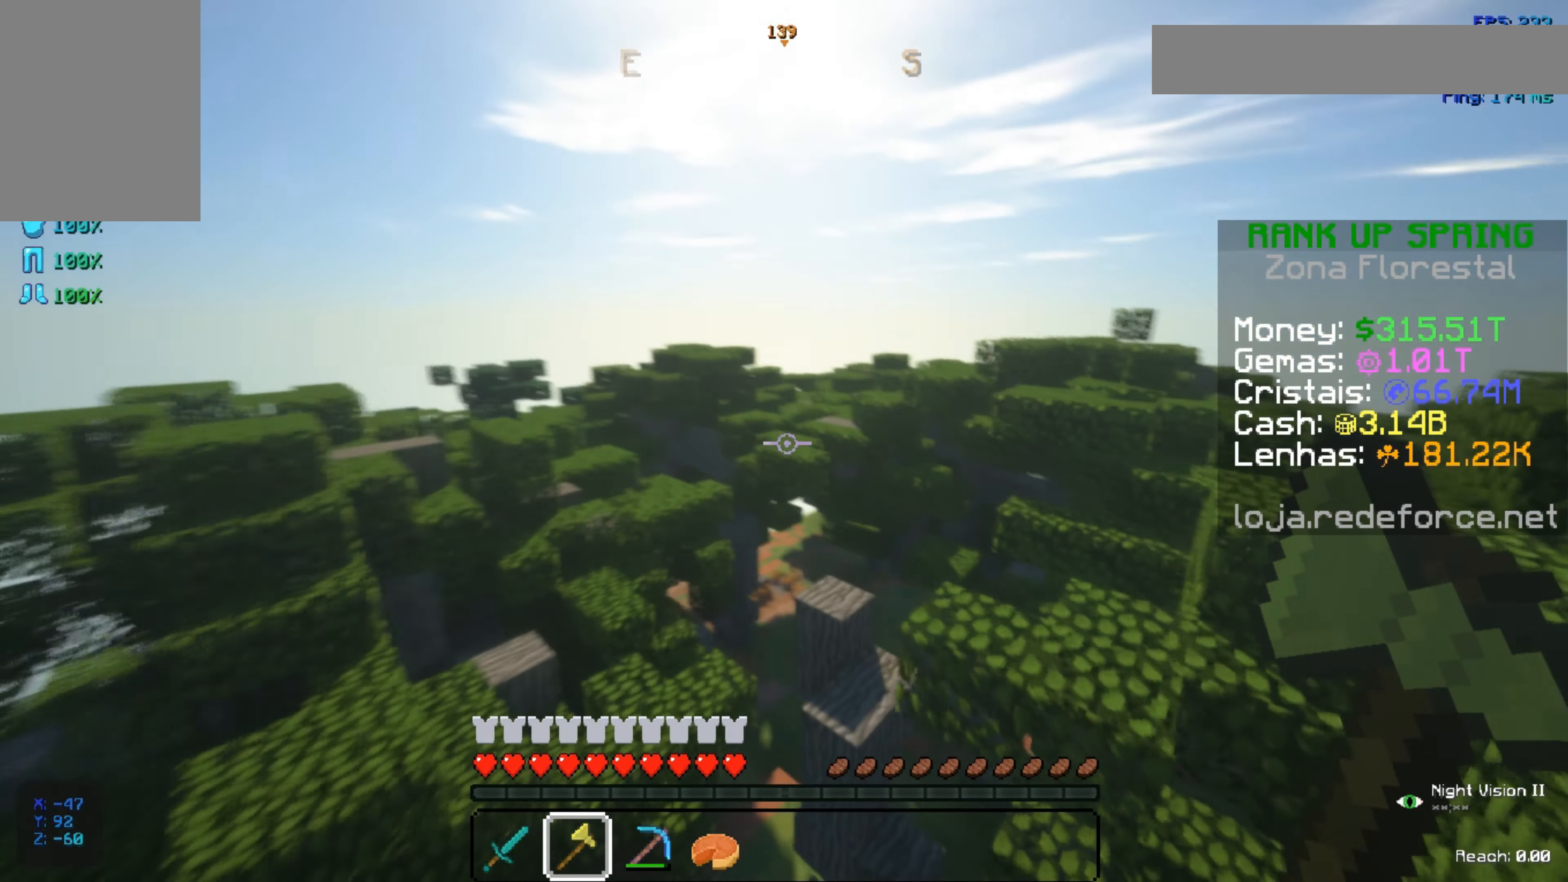
{"keys": ["space", "w"], "mouse": [], "events": []}
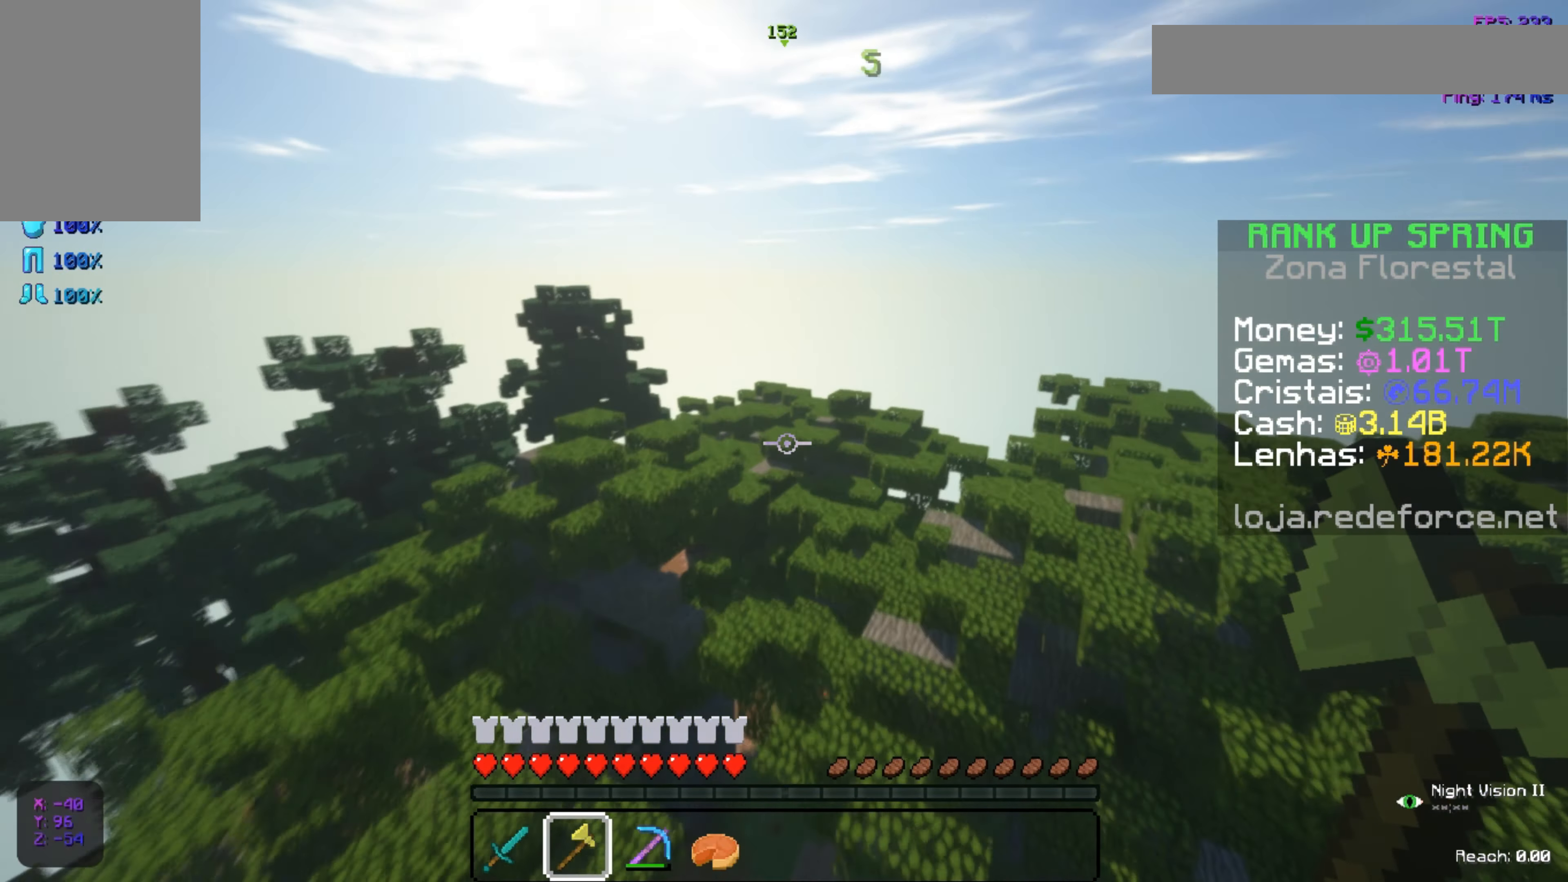
{"keys": ["space", "w"], "mouse": [], "events": []}
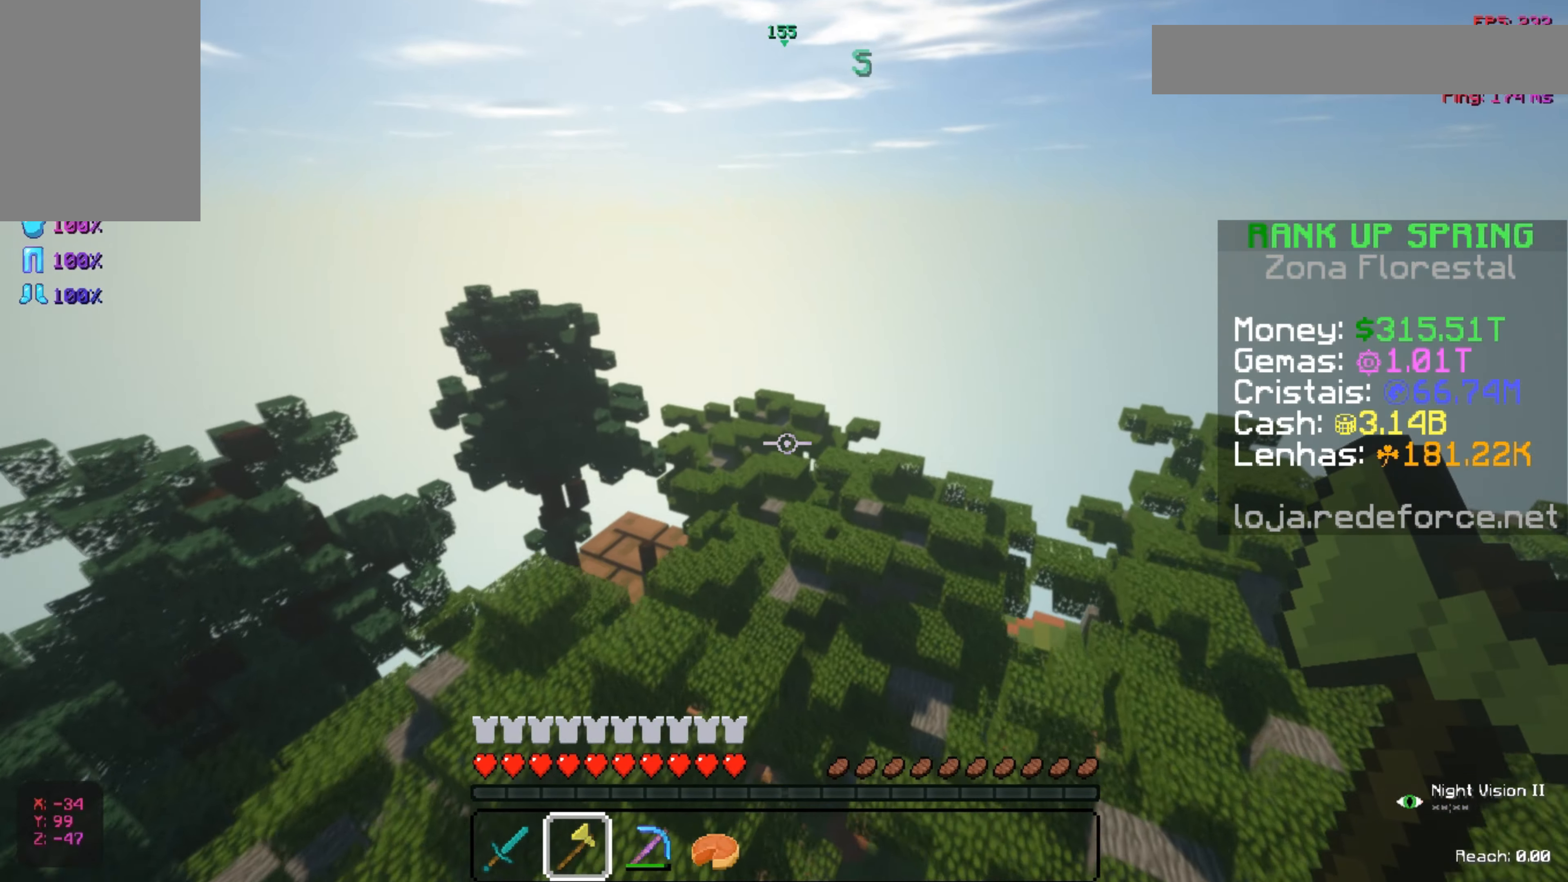
{"keys": ["space", "w"], "mouse": [], "events": [[167, "w", "up"], [233, "w", "down"]]}
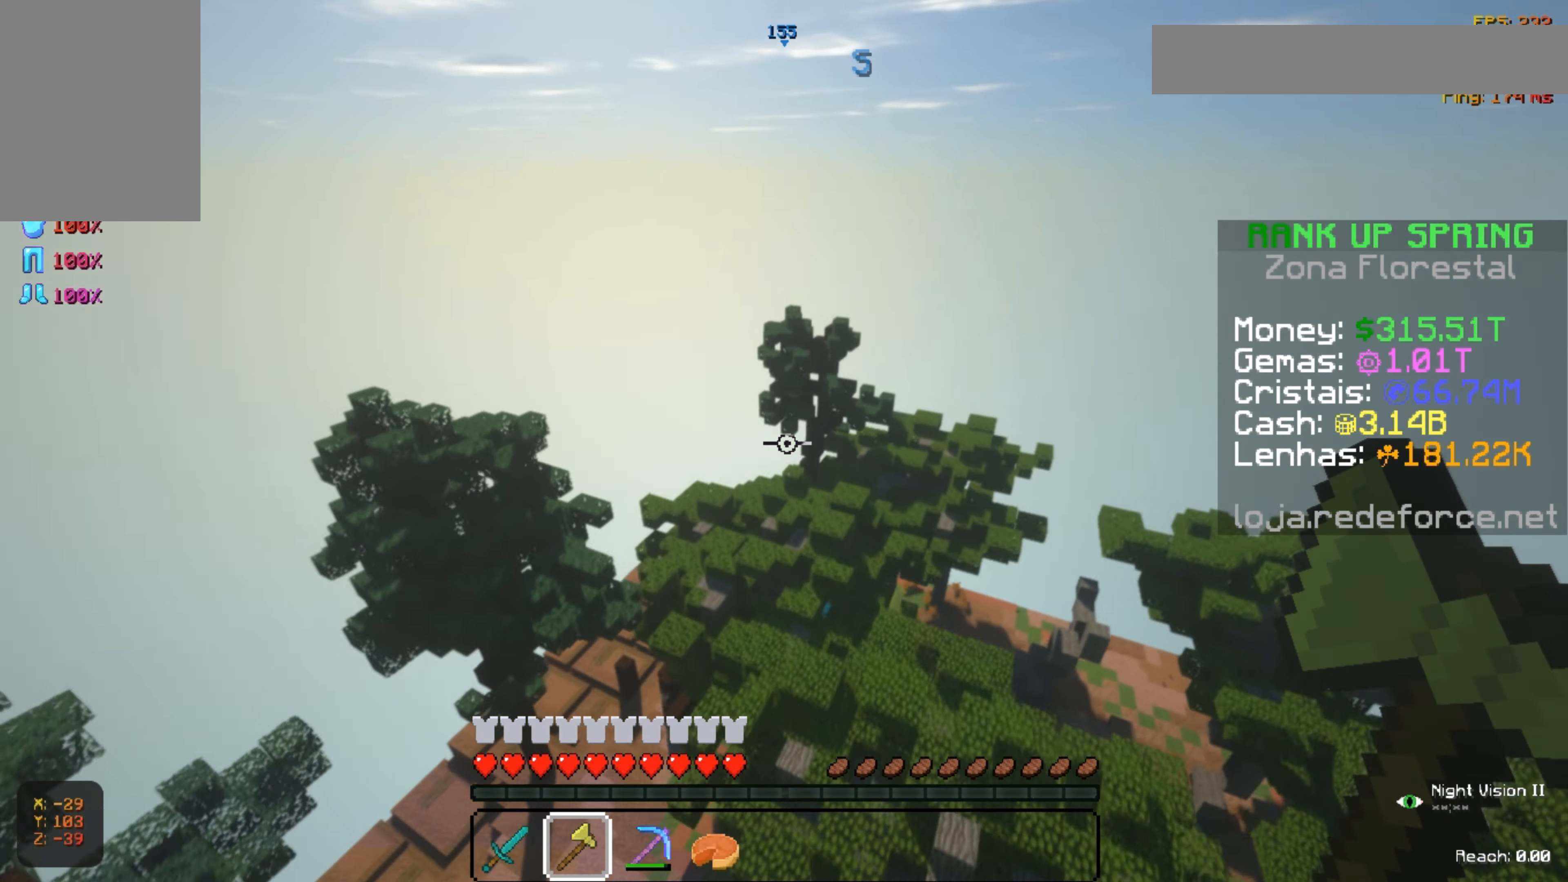
{"keys": ["w"], "mouse": [], "events": [[317, "space", "up"]]}
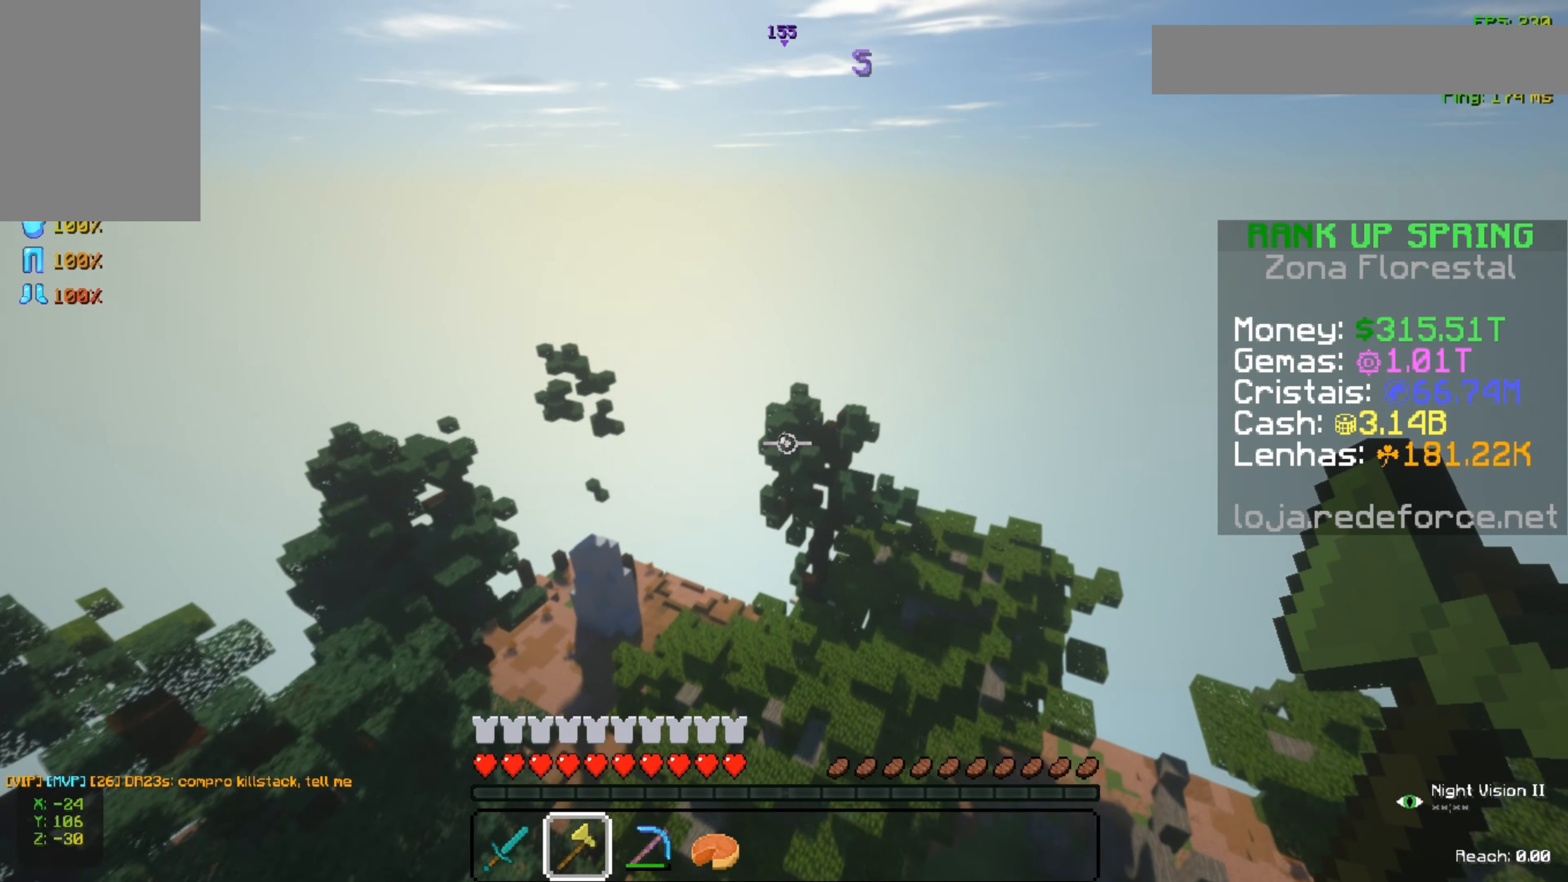
{"keys": ["w"], "mouse": [], "events": []}
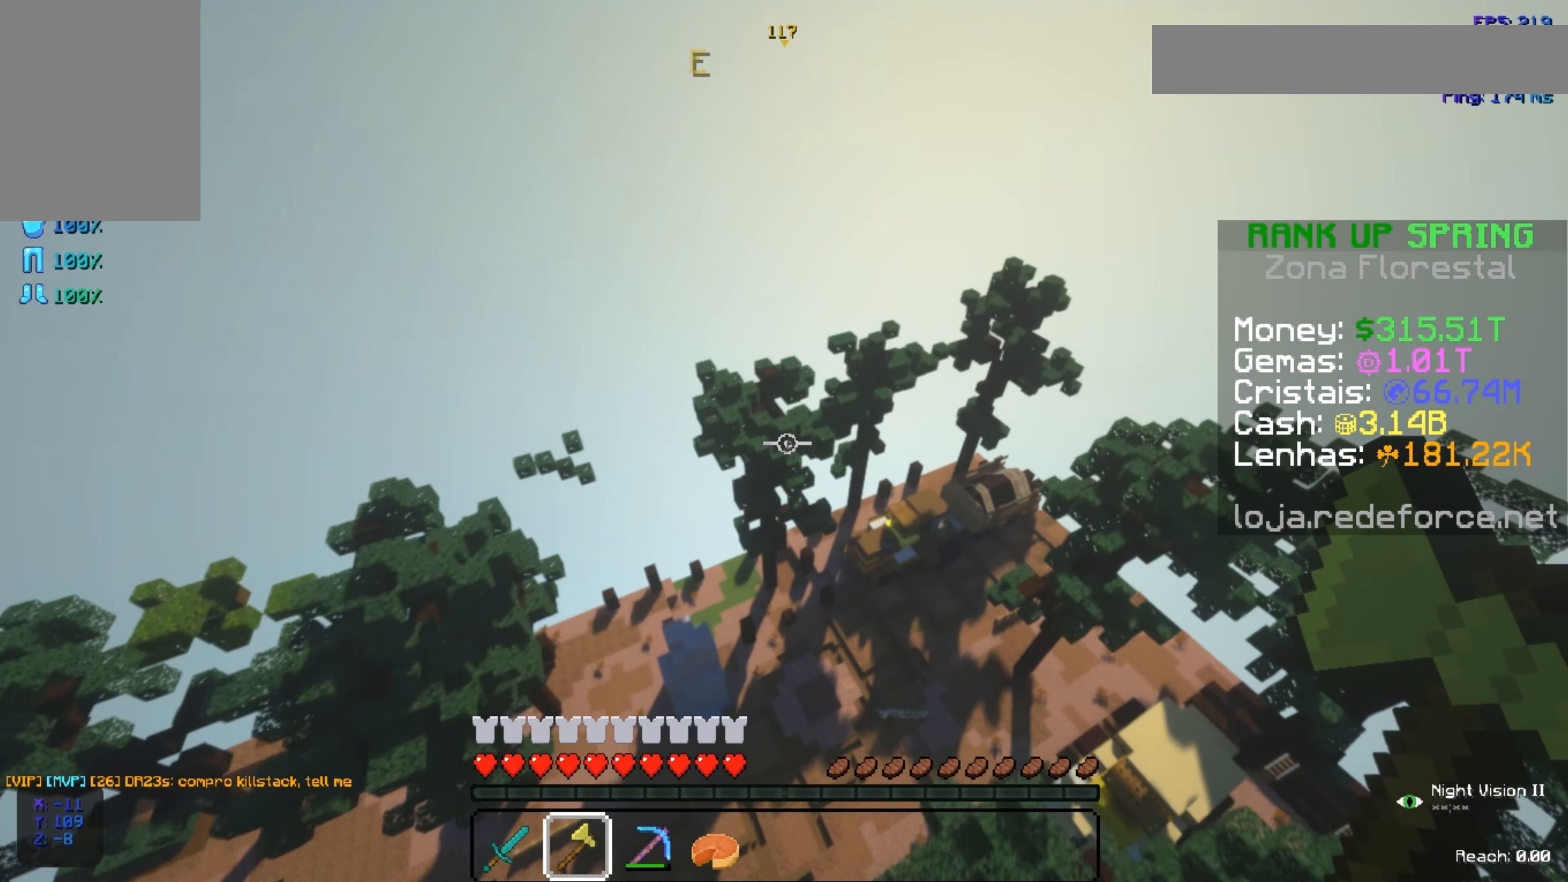
{"keys": ["w"], "mouse": [], "events": []}
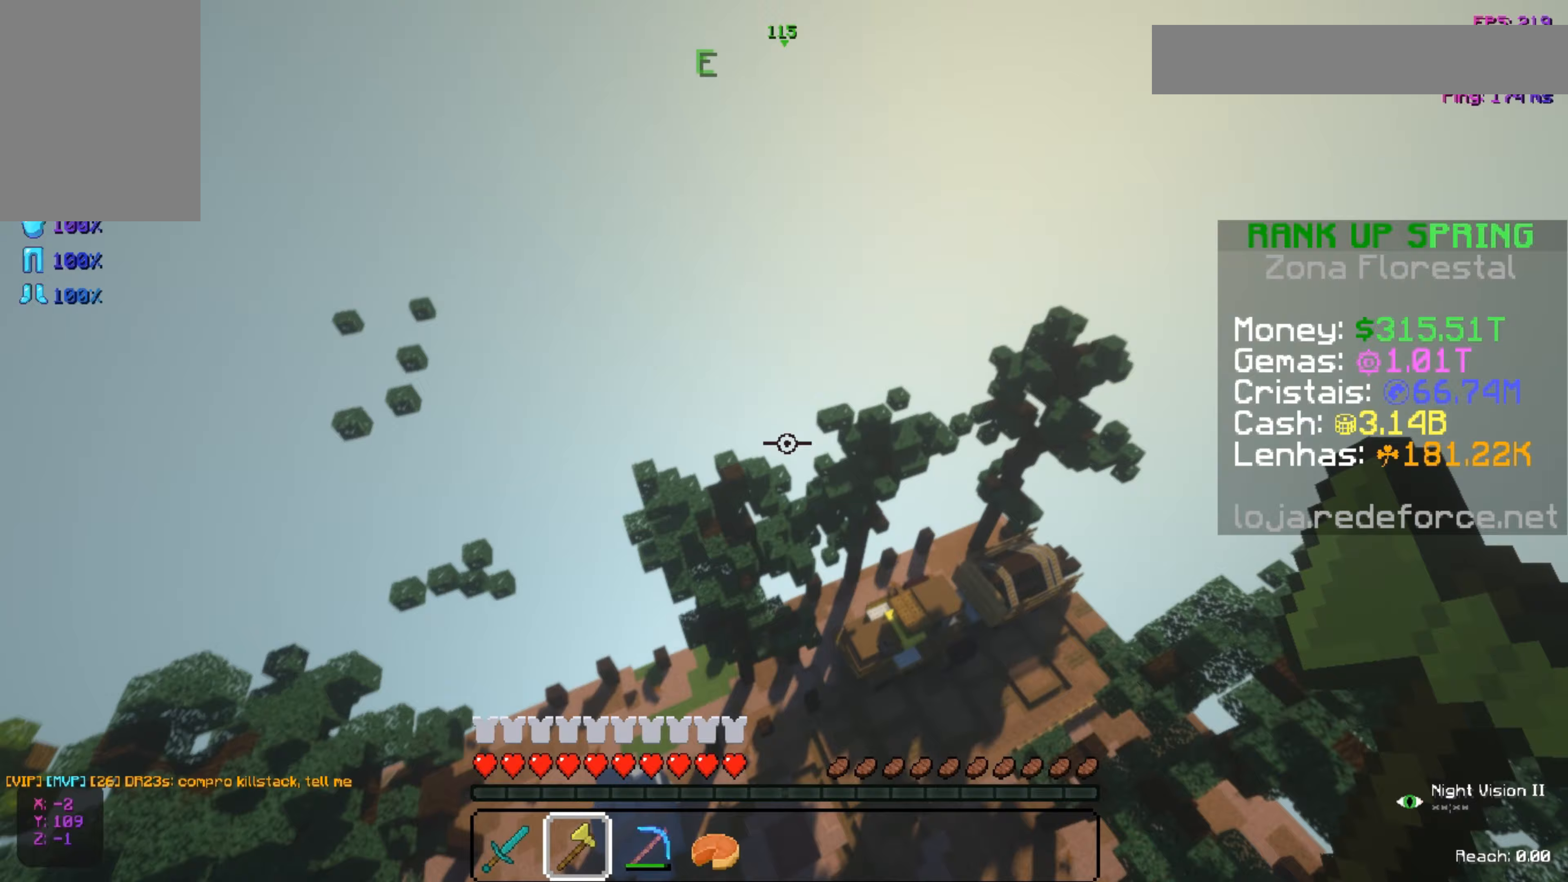
{"keys": [], "mouse": [], "events": [[217, "w", "up"]]}
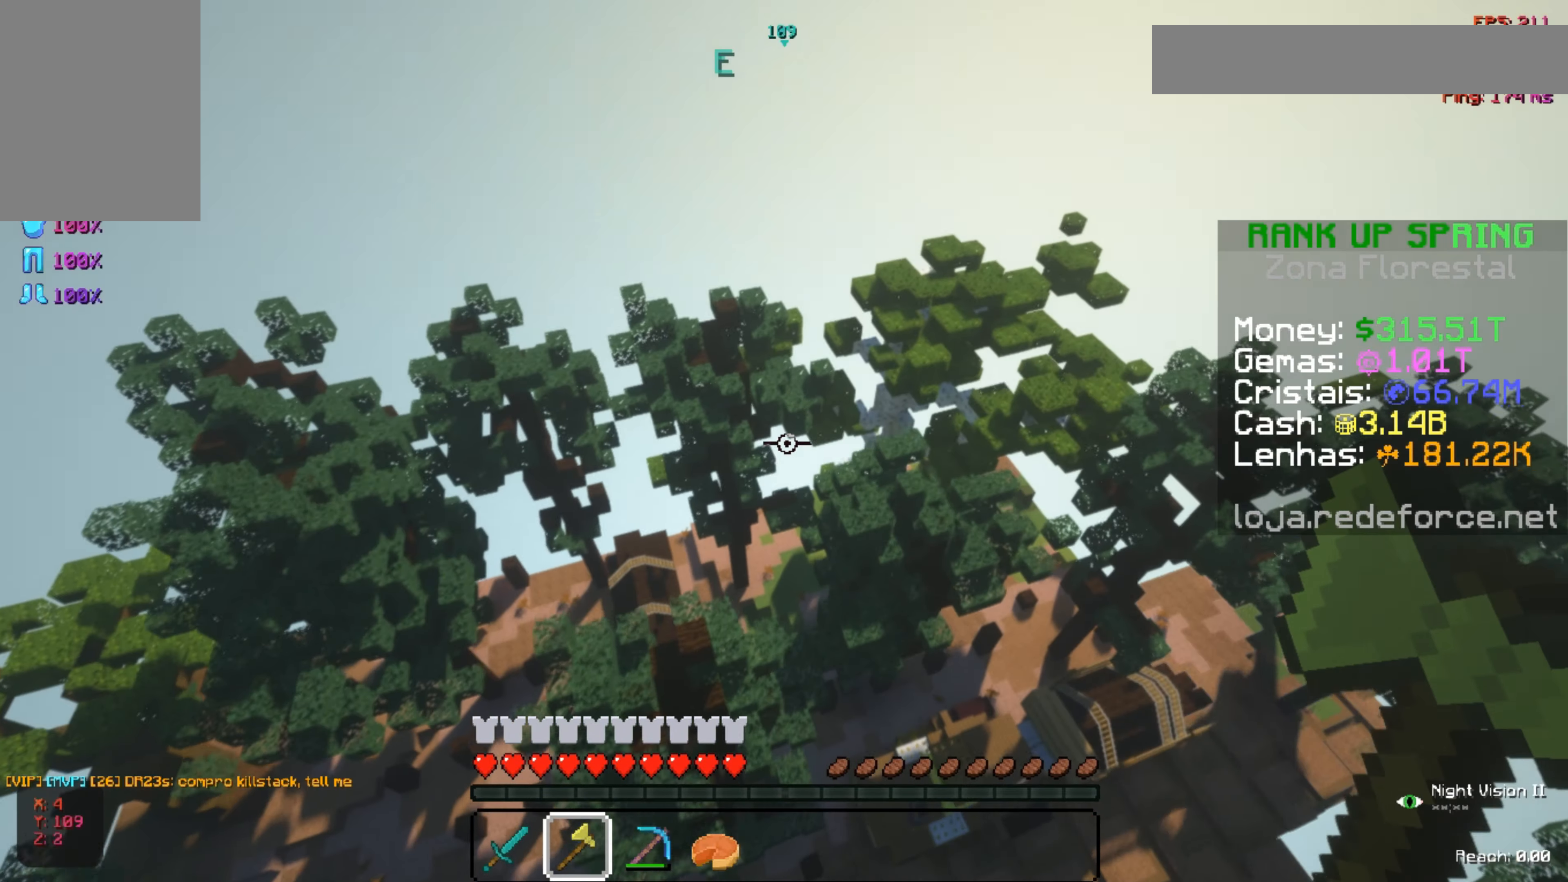
{"keys": ["w"], "mouse": [], "events": [[166, "w", "down"]]}
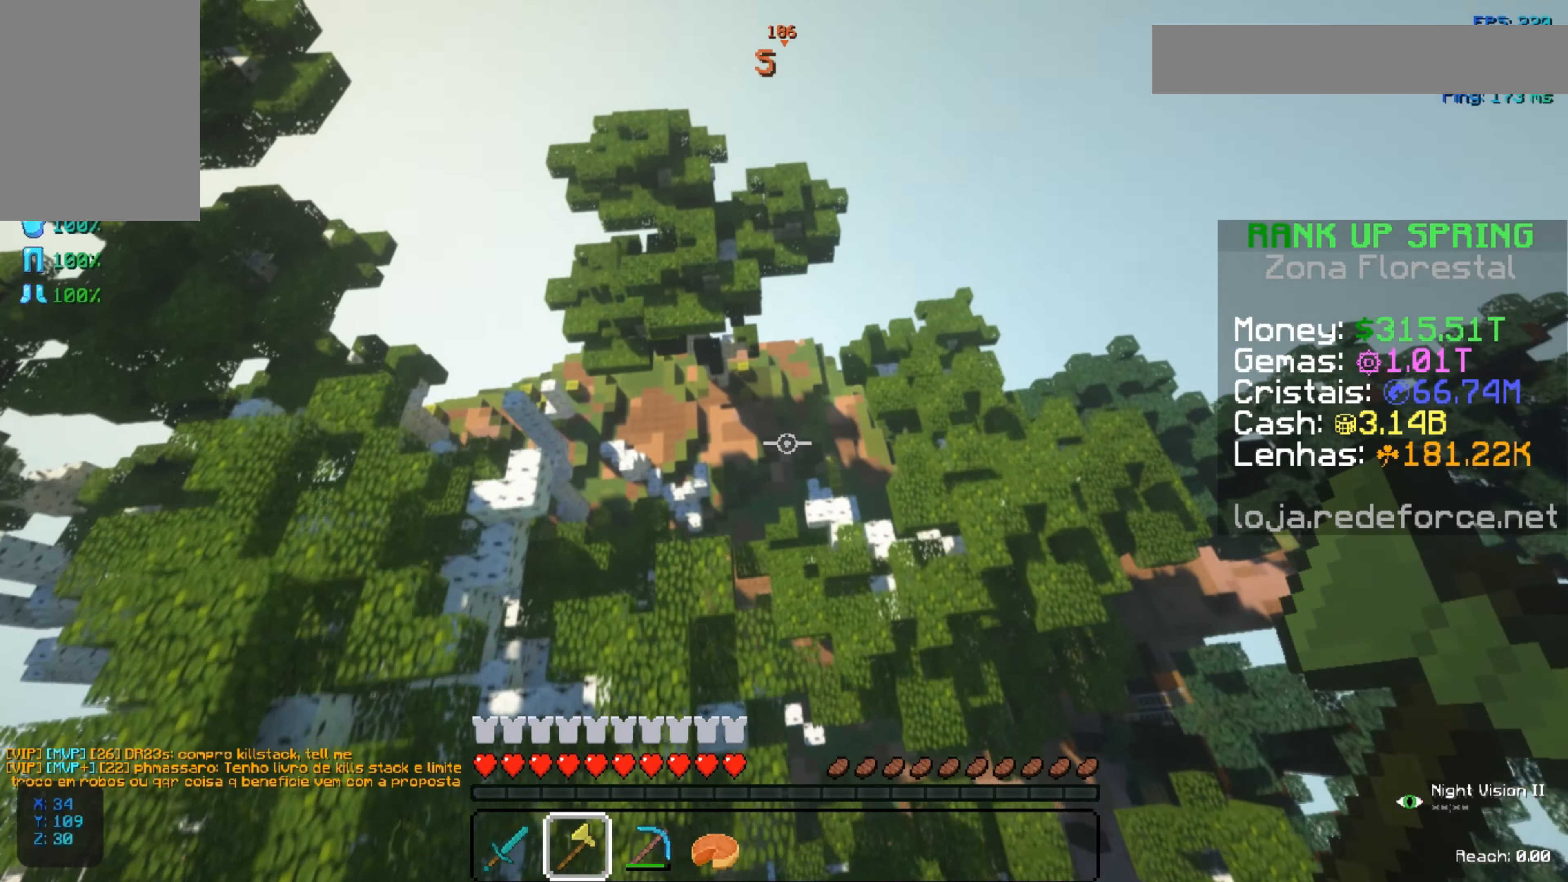
{"keys": ["w"], "mouse": [], "events": []}
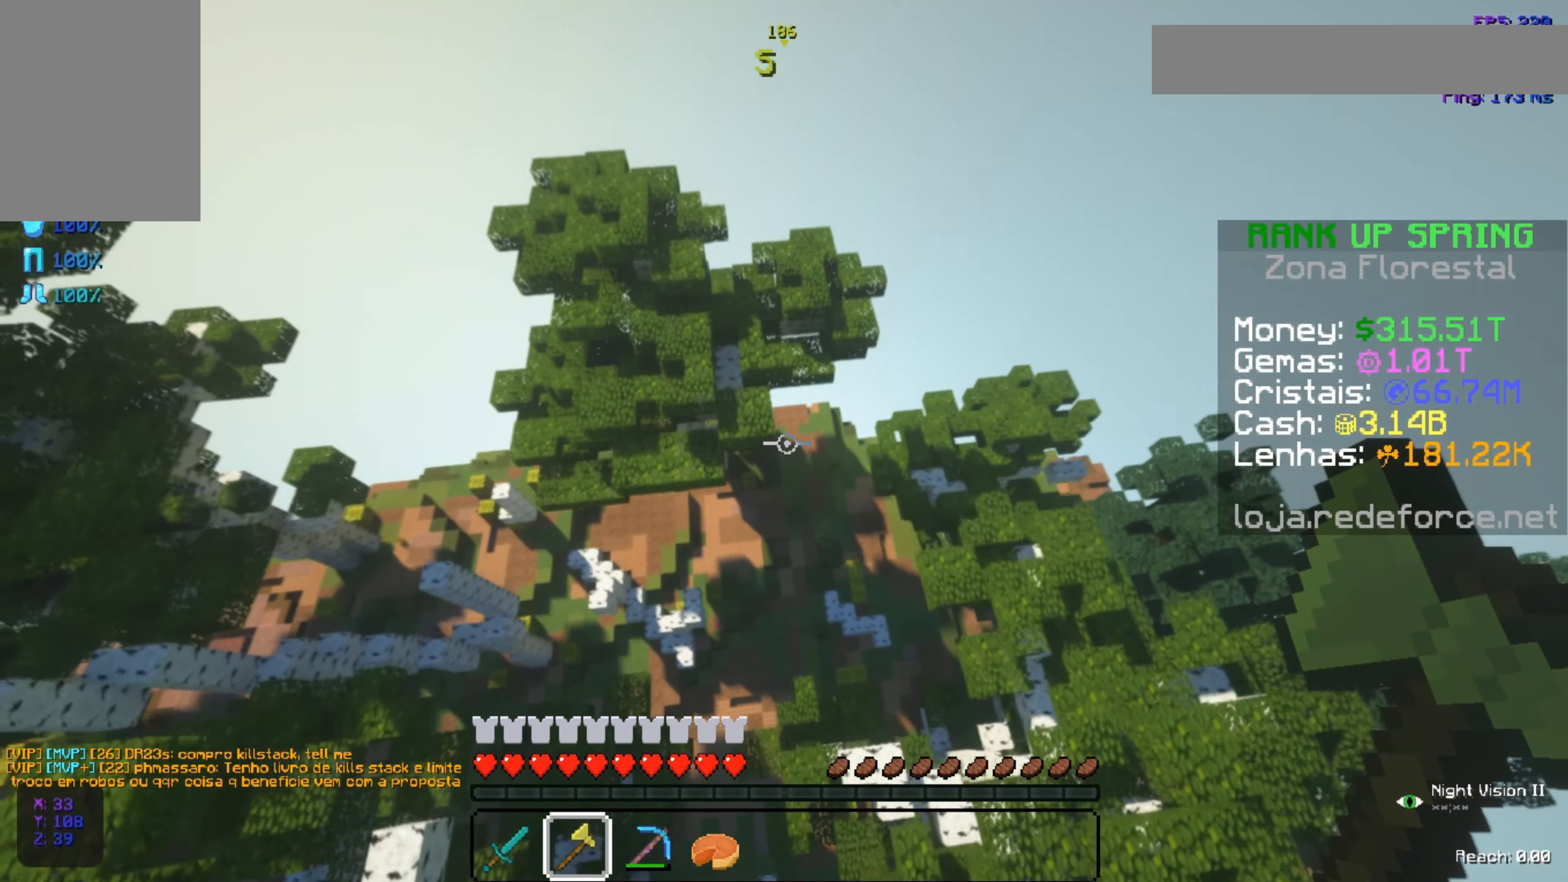
{"keys": ["a", "w"], "mouse": [], "events": [[266, "a", "down"]]}
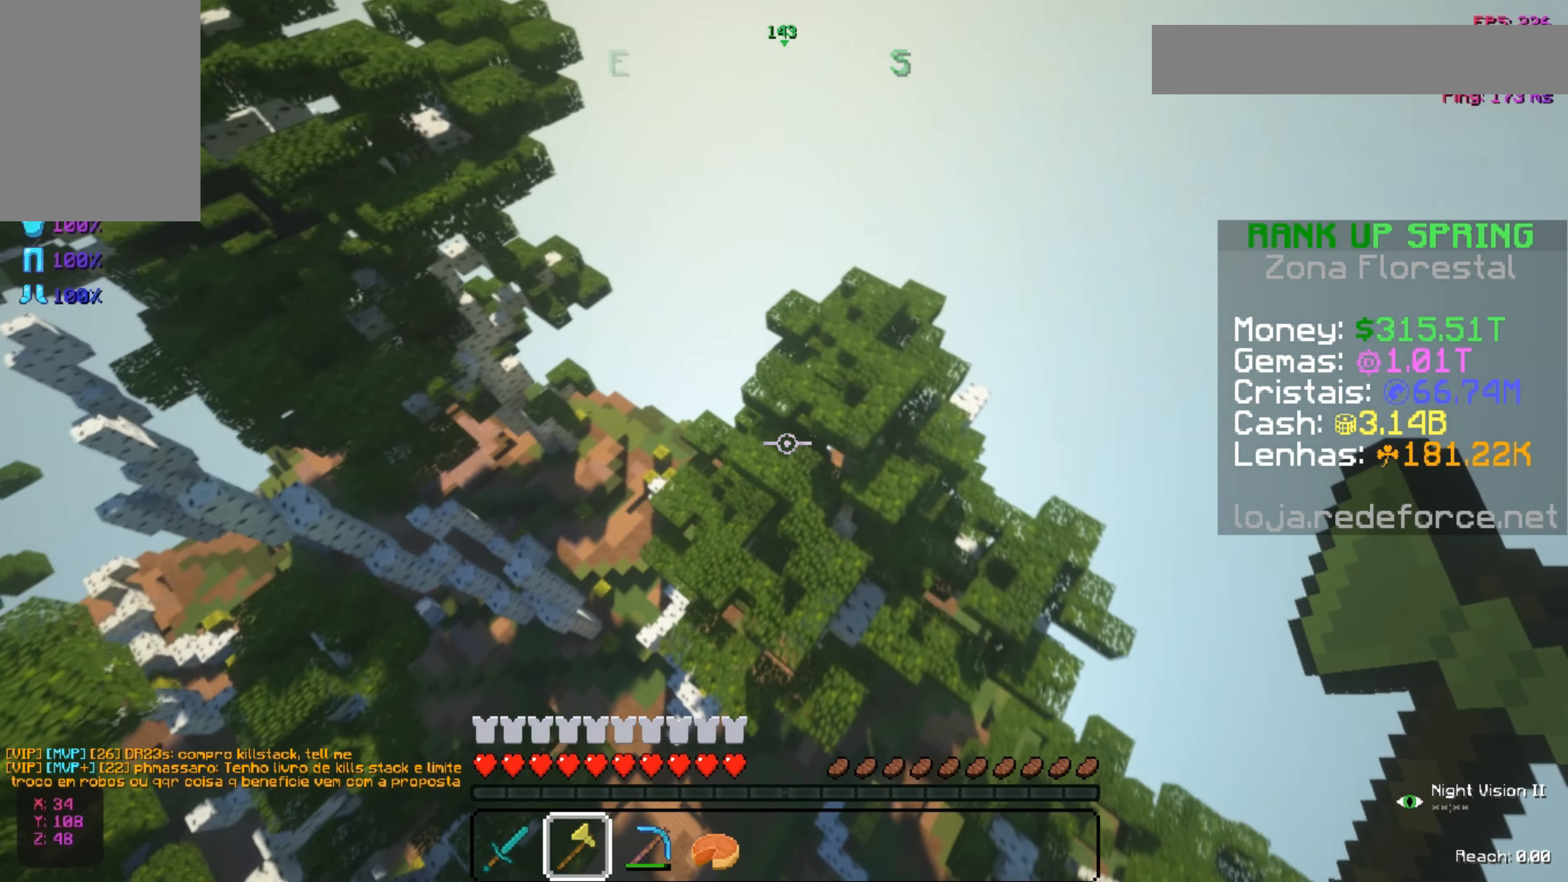
{"keys": ["w"], "mouse": [], "events": [[117, "a", "up"], [367, "space", "down"], [417, "space", "up"]]}
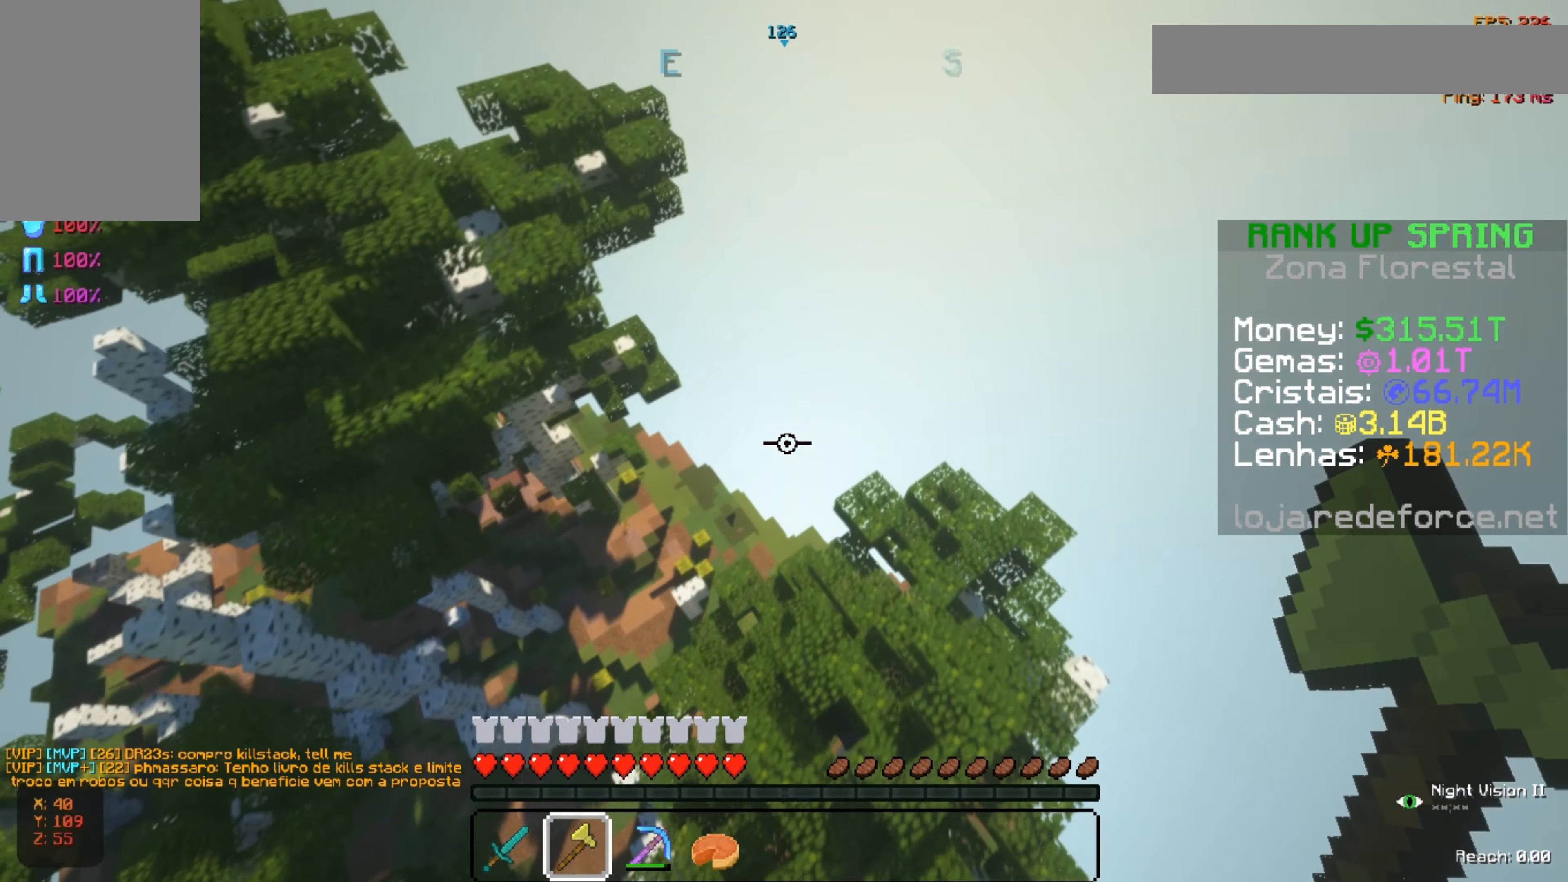
{"keys": ["w"], "mouse": [], "events": [[66, "space", "down"], [116, "a", "down"], [166, "space", "up"], [467, "a", "up"]]}
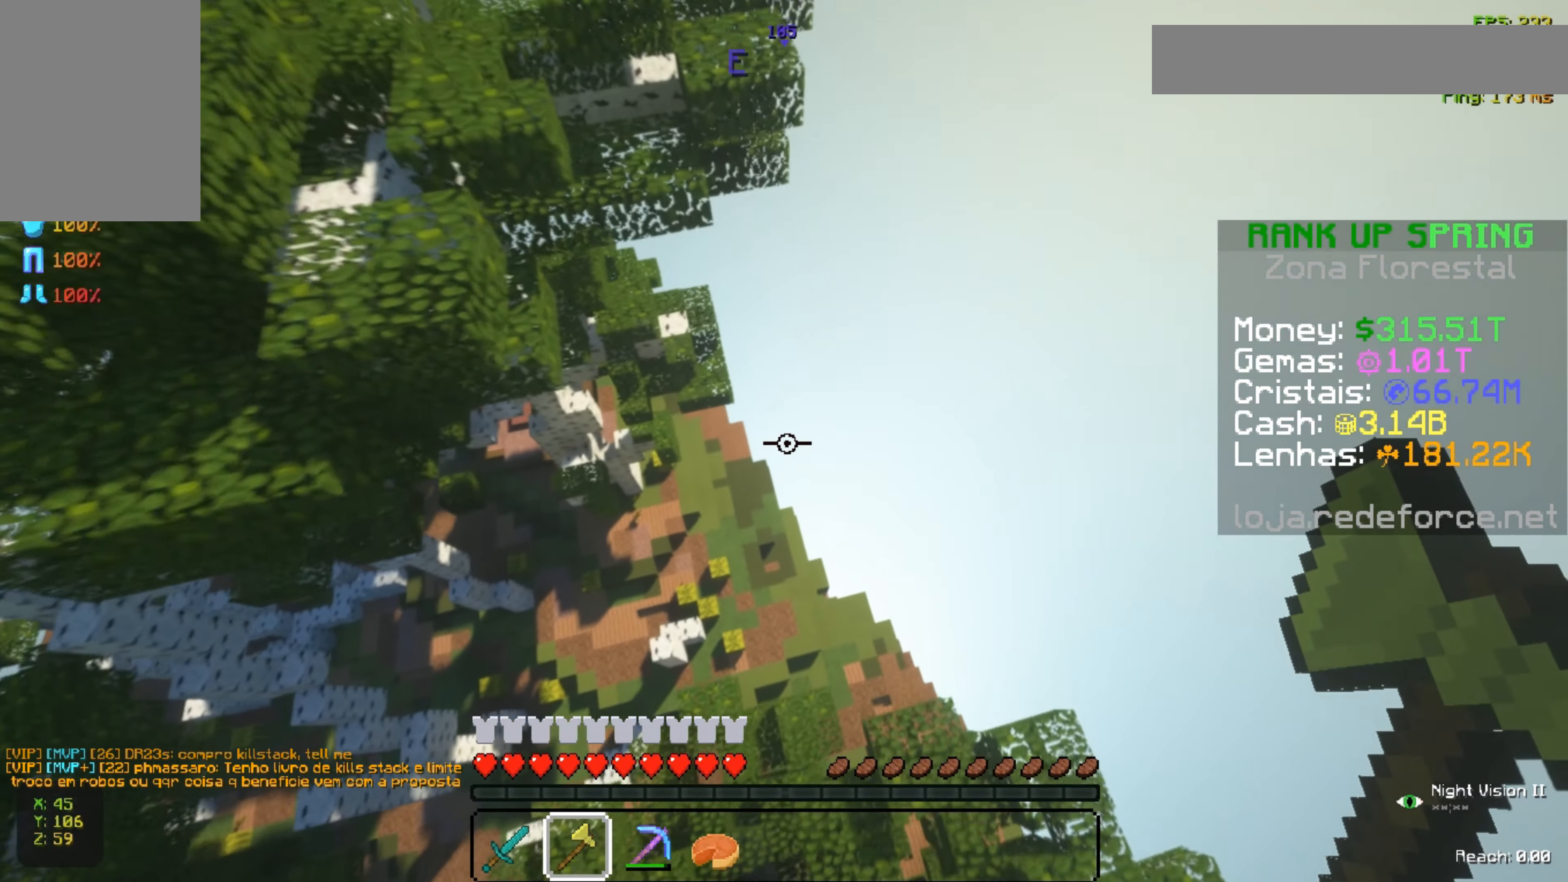
{"keys": ["w"], "mouse": [], "events": []}
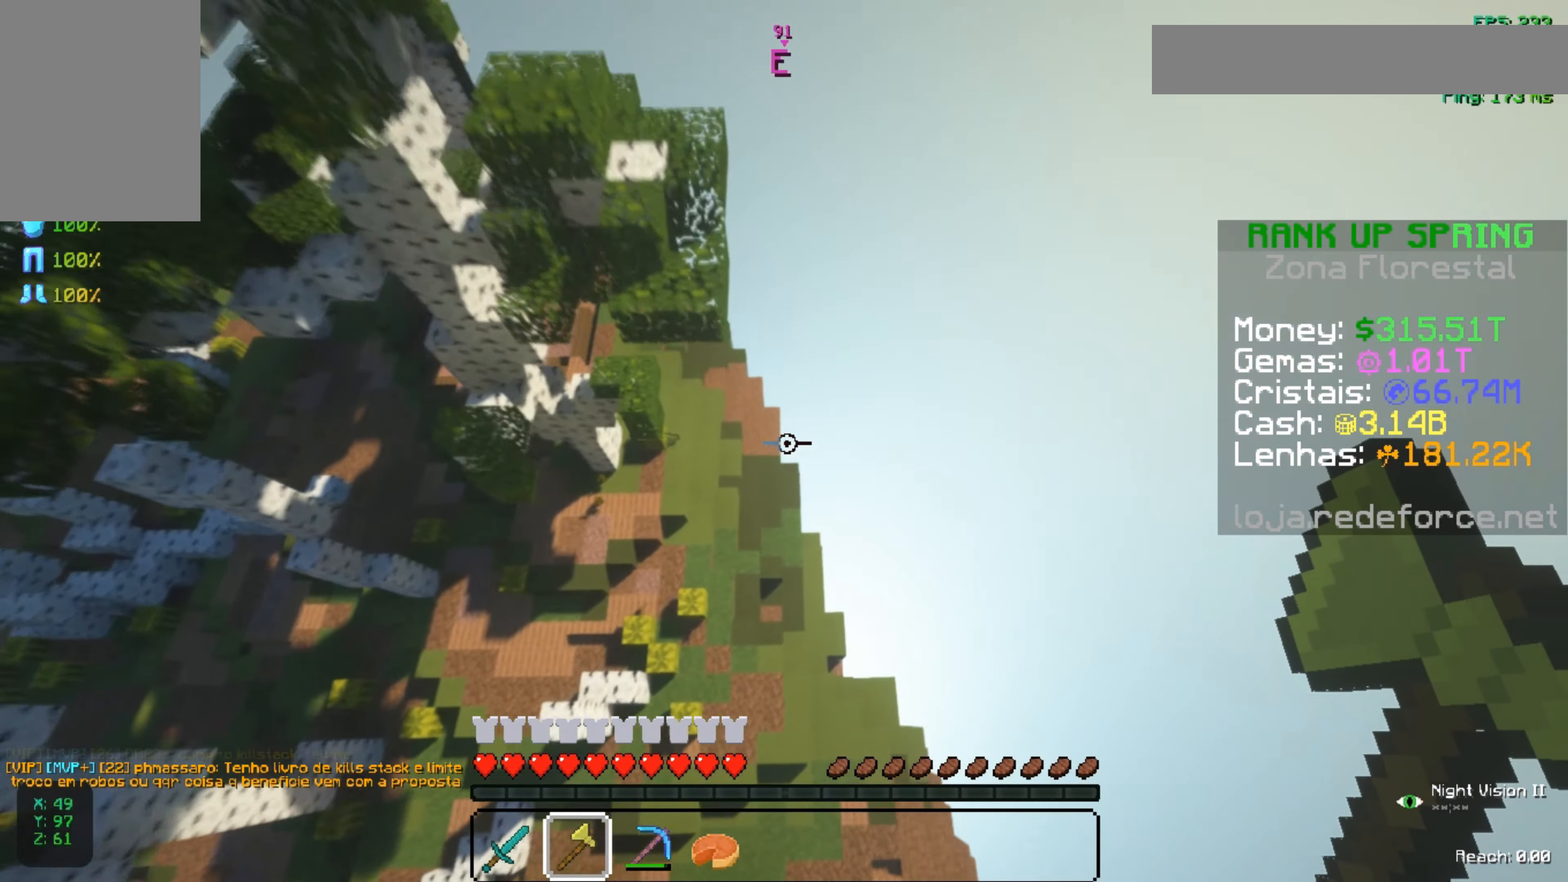
{"keys": ["space", "w"], "mouse": [], "events": [[417, "space", "down"]]}
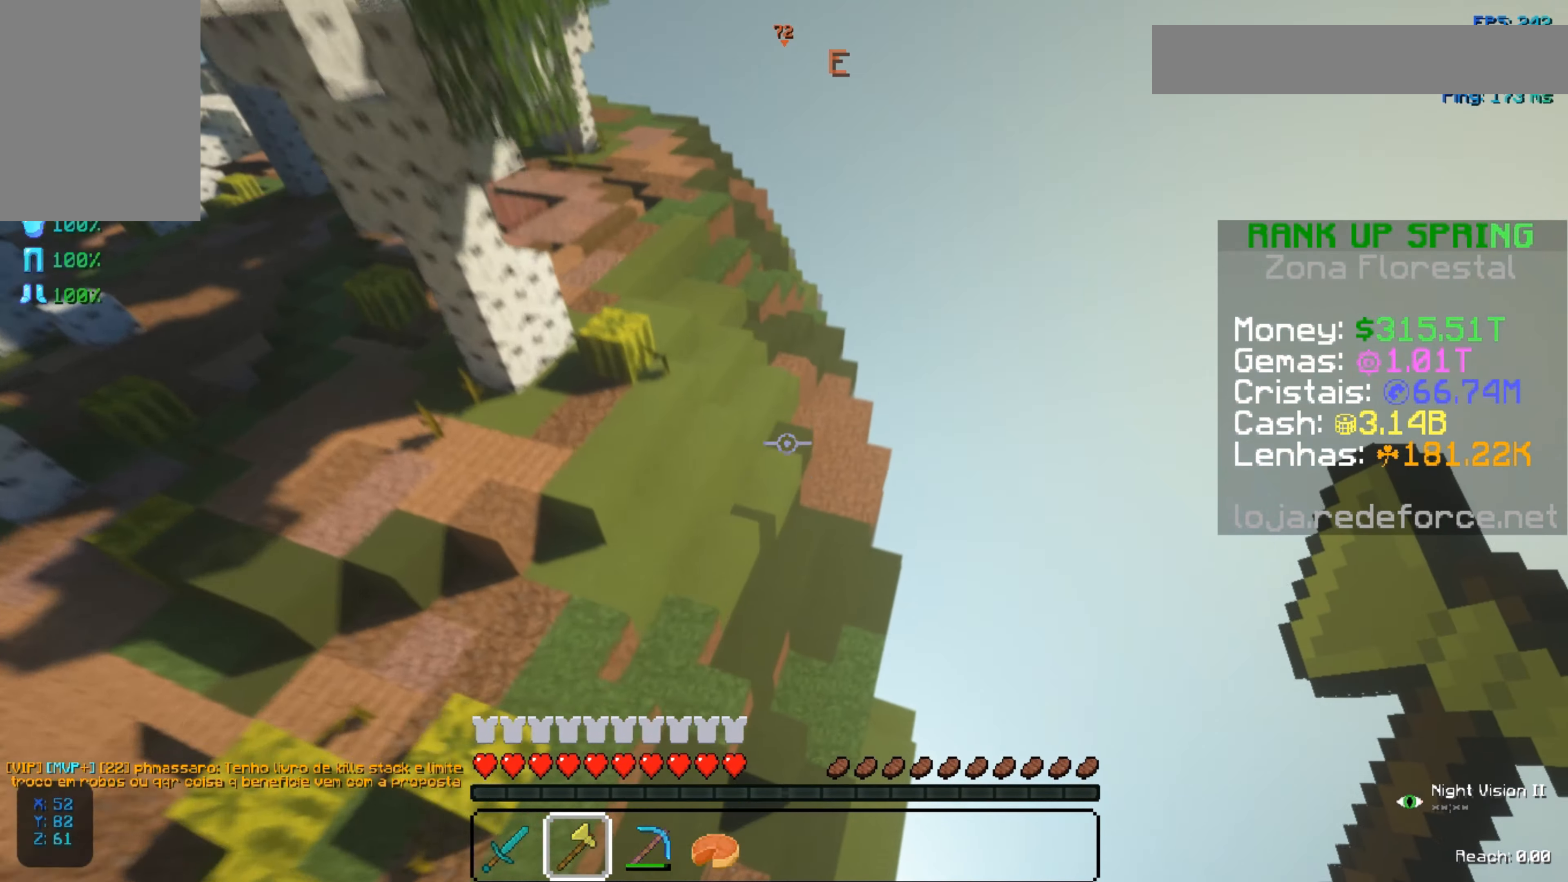
{"keys": ["space", "w"], "mouse": [], "events": [[33, "space", "up"], [117, "space", "down"], [234, "space", "up"], [367, "space", "down"]]}
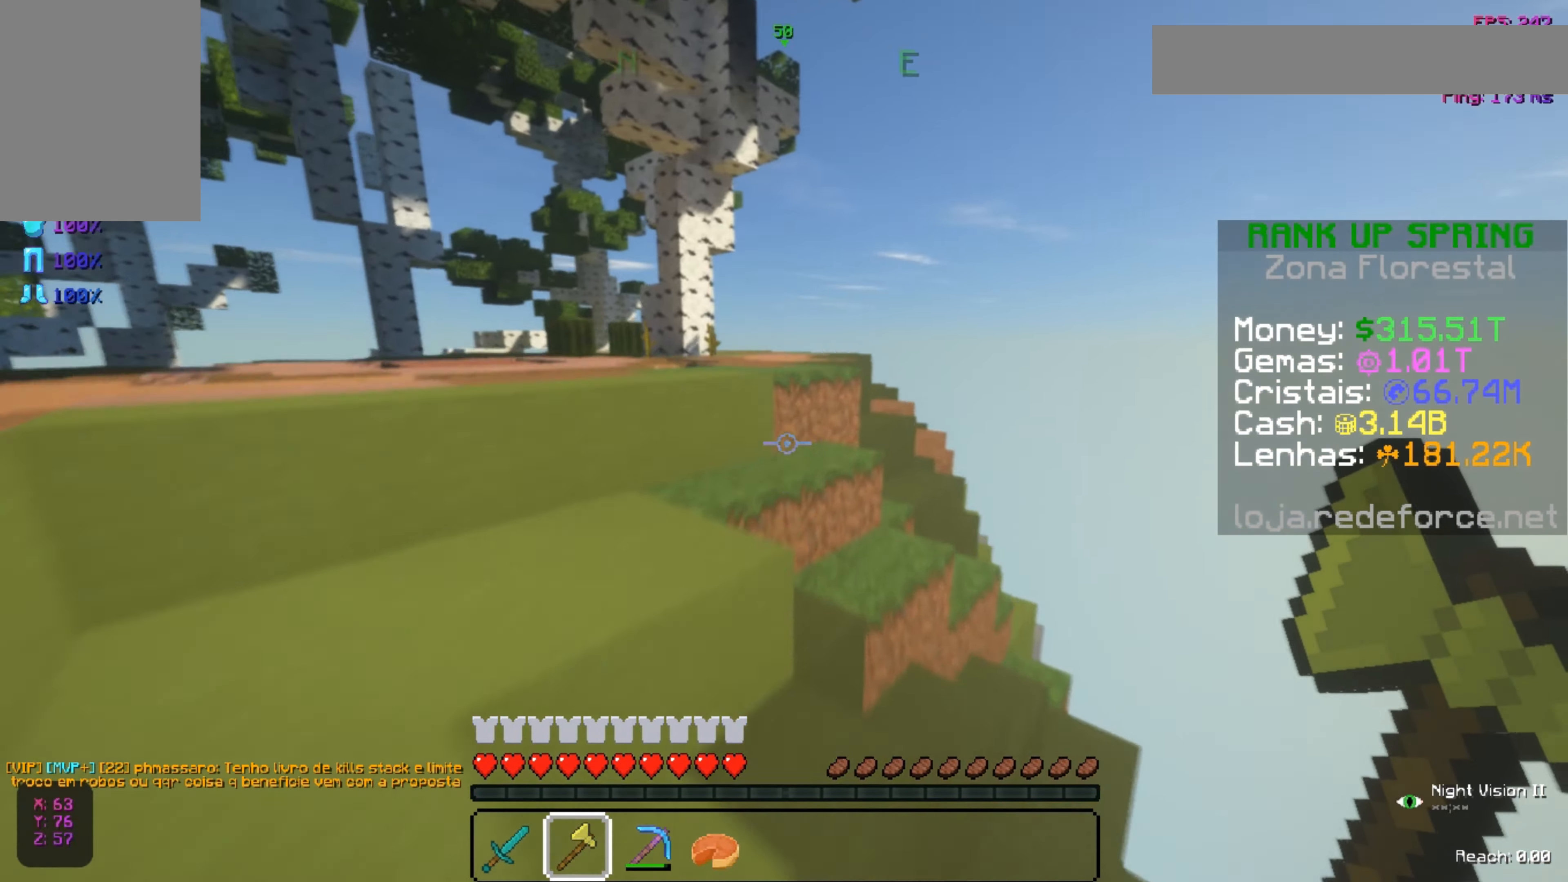
{"keys": ["w"], "mouse": [], "events": [[183, "space", "up"]]}
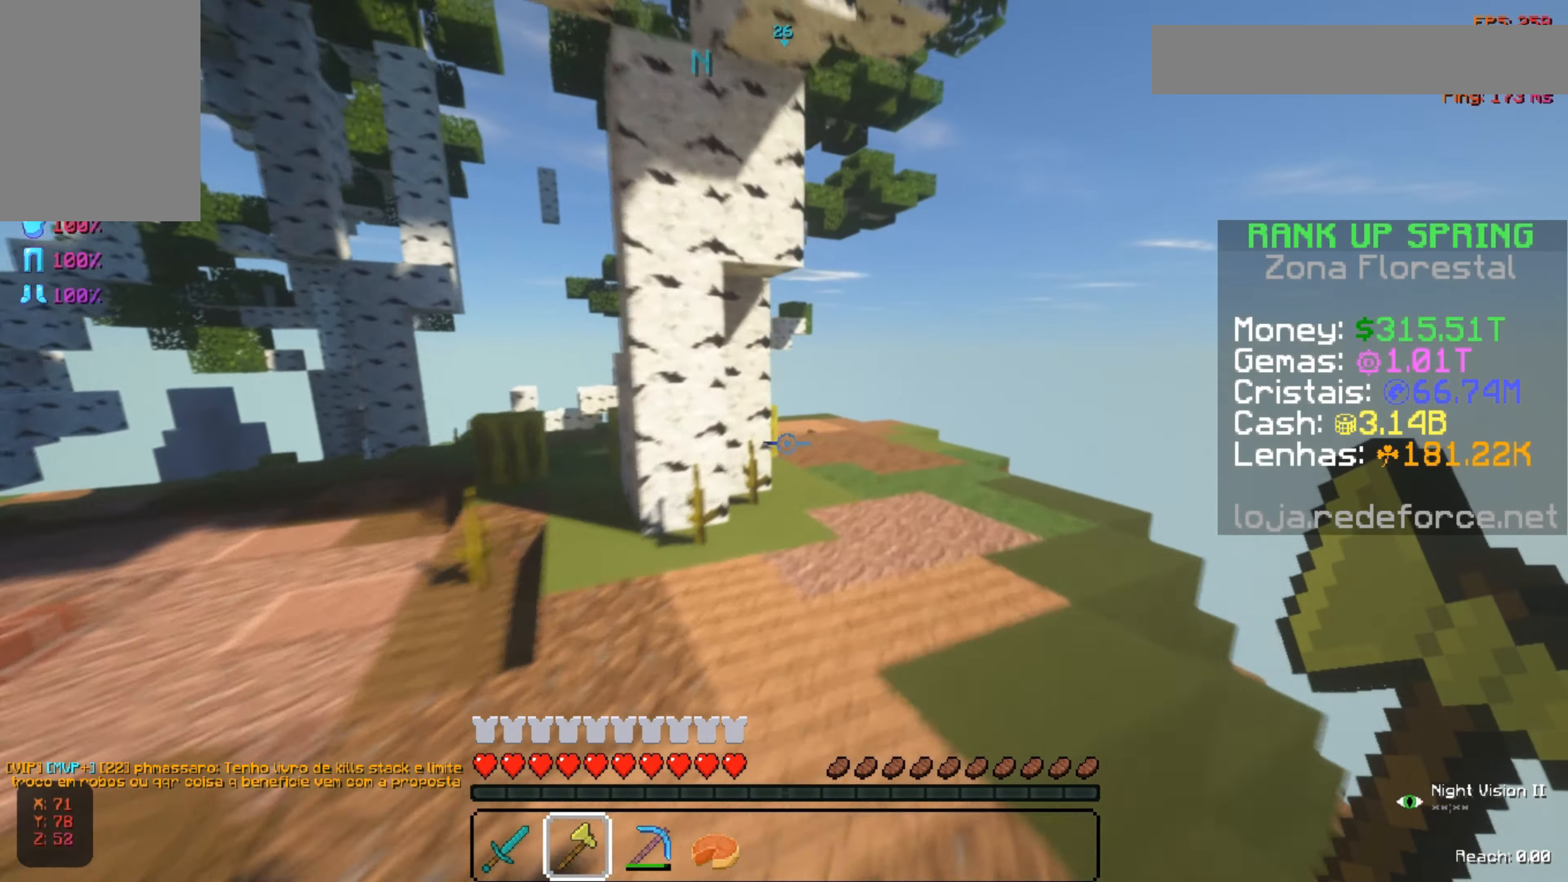
{"keys": ["a", "w"], "mouse": [], "events": [[367, "a", "down"]]}
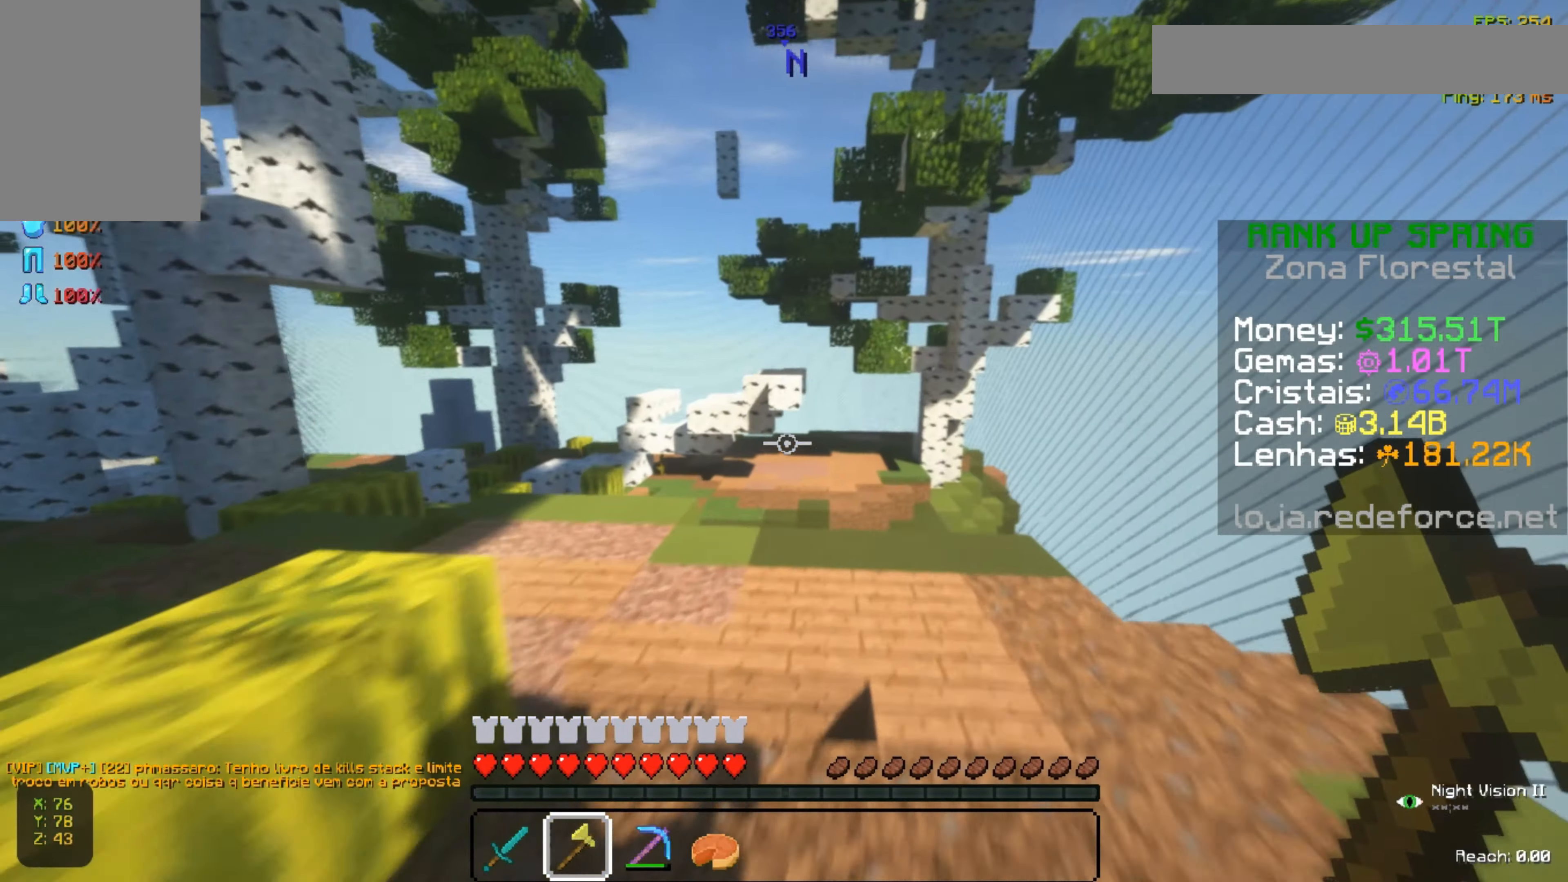
{"keys": ["a", "w"], "mouse": [], "events": [[217, "a", "up"], [467, "a", "down"]]}
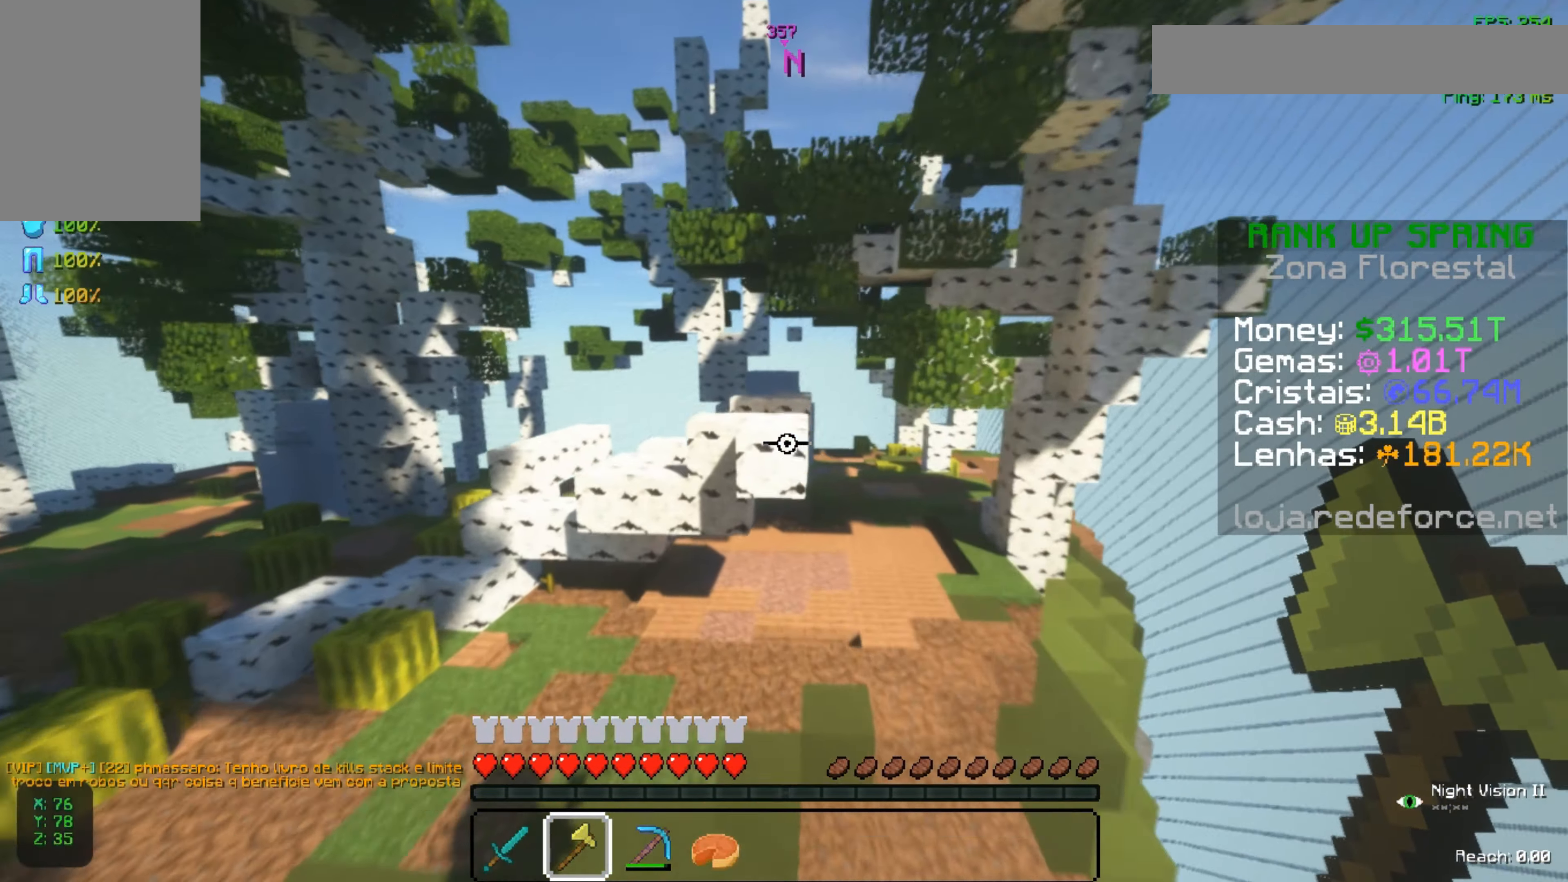
{"keys": ["a", "w"], "mouse": [], "events": [[117, "space", "down"], [217, "a", "up"], [217, "space", "up"], [434, "a", "down"]]}